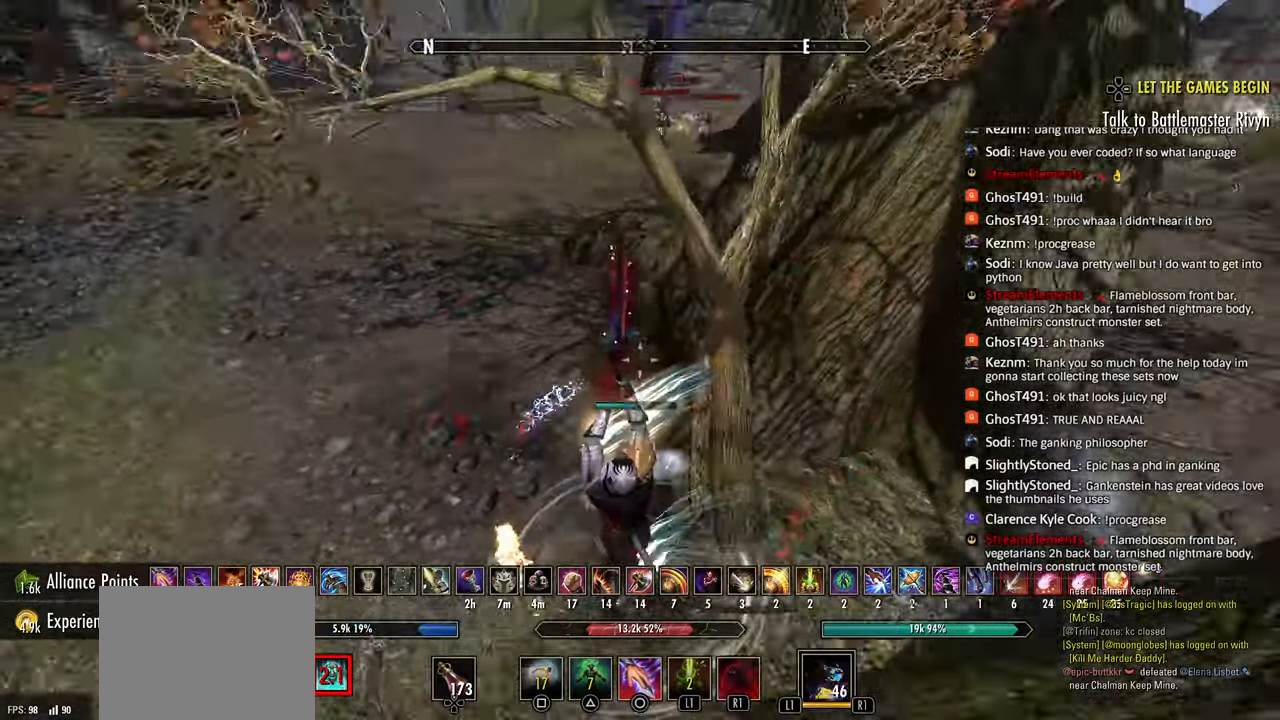
Gameplay with a controller (PlayStation layout); each line is a JSON object with the inputs held at the frame after it (dt_ms = milliseconds from this image to that frame). "events" lists button and stick changes between this image and that frame as [ms after this image, input, new state], when the widget could be followed in between.
{"dt_ms": 500, "buttons": ["R2"], "left_stick": "up", "right_stick": "right", "events": [[133, "CIRCLE", "down"], [233, "CIRCLE", "up"], [233, "R2", "up"], [317, "CIRCLE", "down"], [367, "CIRCLE", "up"], [417, "R2", "down"]]}
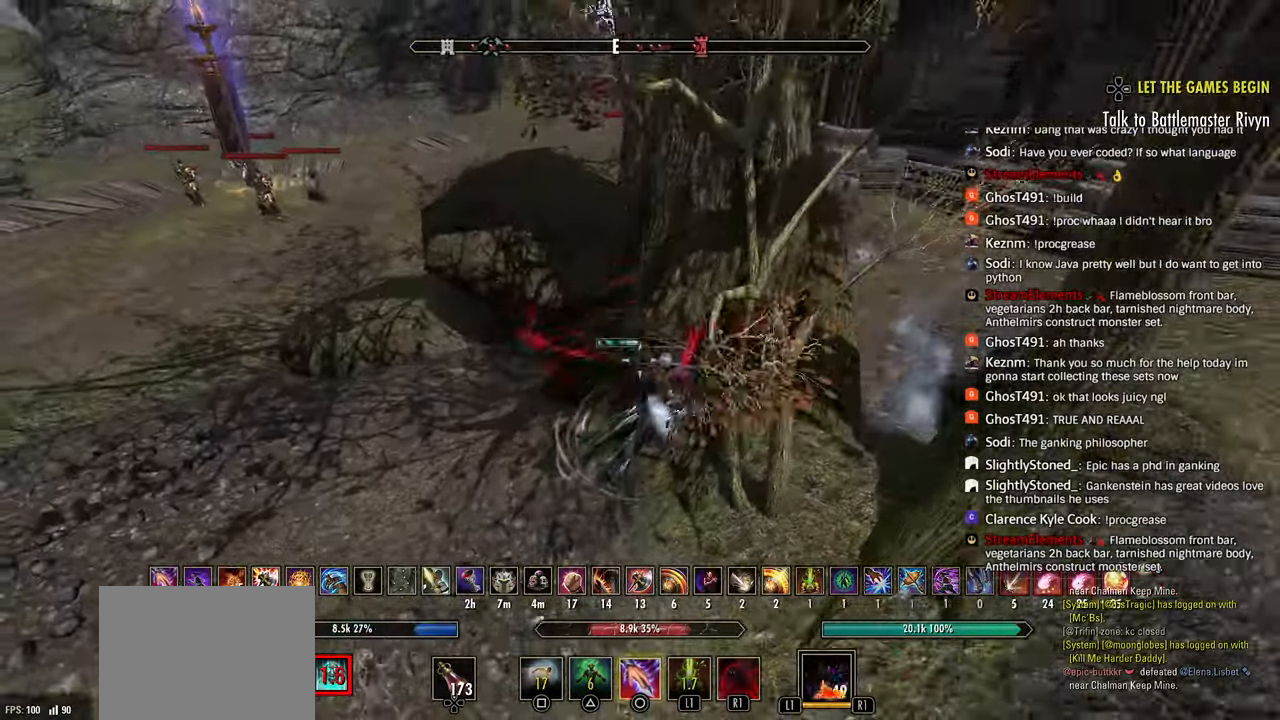
{"dt_ms": 500, "buttons": ["R2"], "left_stick": "down-left", "right_stick": "right", "events": [[100, "left_stick", "center"], [217, "left_stick", "left"], [267, "left_stick", "down-left"]]}
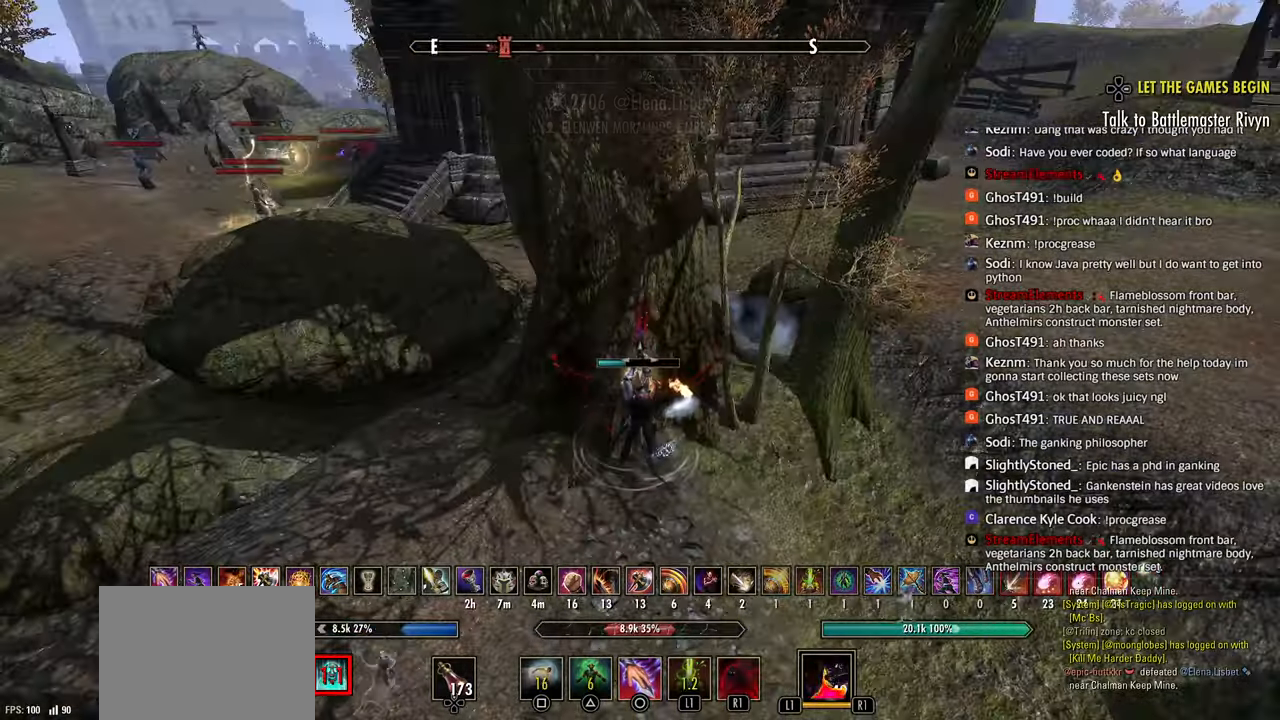
{"dt_ms": 500, "buttons": ["R2"], "left_stick": "right", "right_stick": "center", "events": [[83, "left_stick", "center"], [167, "TRIANGLE", "down"], [217, "left_stick", "left"], [267, "TRIANGLE", "up"], [300, "R2", "up"], [317, "TRIANGLE", "down"], [333, "left_stick", "down"], [367, "right_stick", "center"], [383, "TRIANGLE", "up"], [483, "left_stick", "right"], [500, "R2", "down"]]}
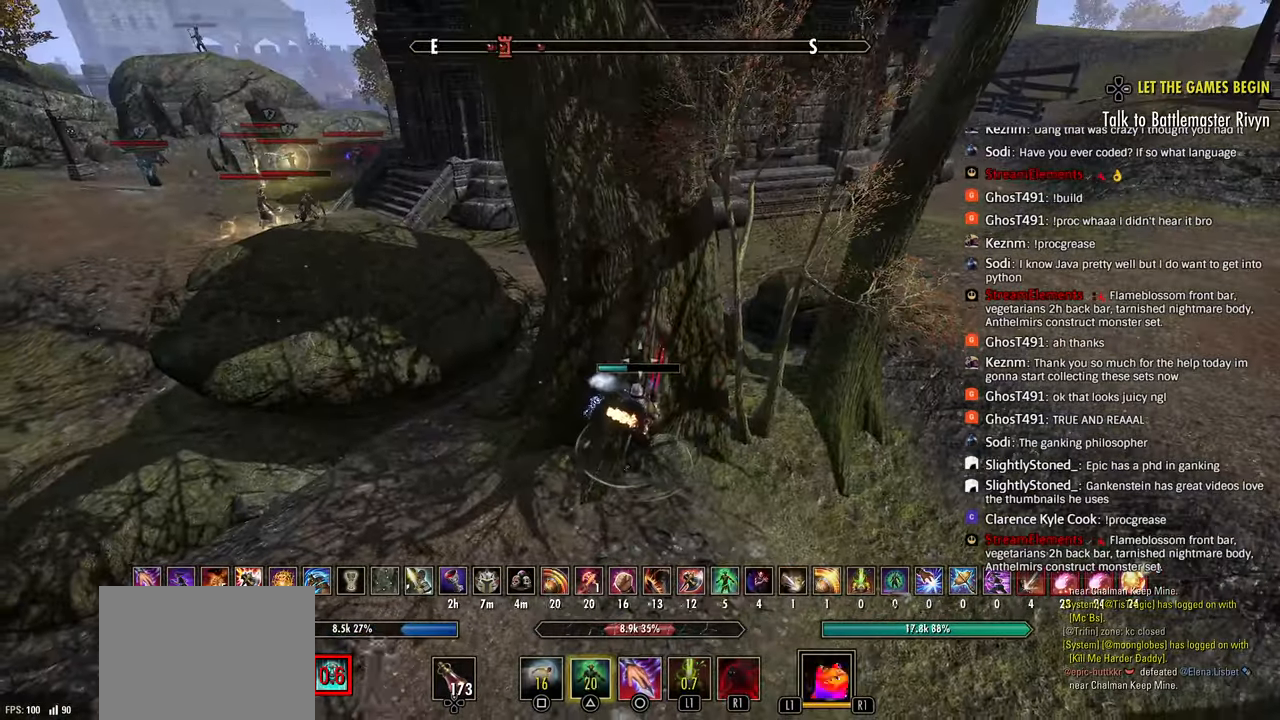
{"dt_ms": 500, "buttons": ["R2"], "left_stick": "center", "right_stick": "center", "events": [[417, "left_stick", "left"], [417, "right_stick", "left"], [483, "left_stick", "center"], [483, "right_stick", "center"]]}
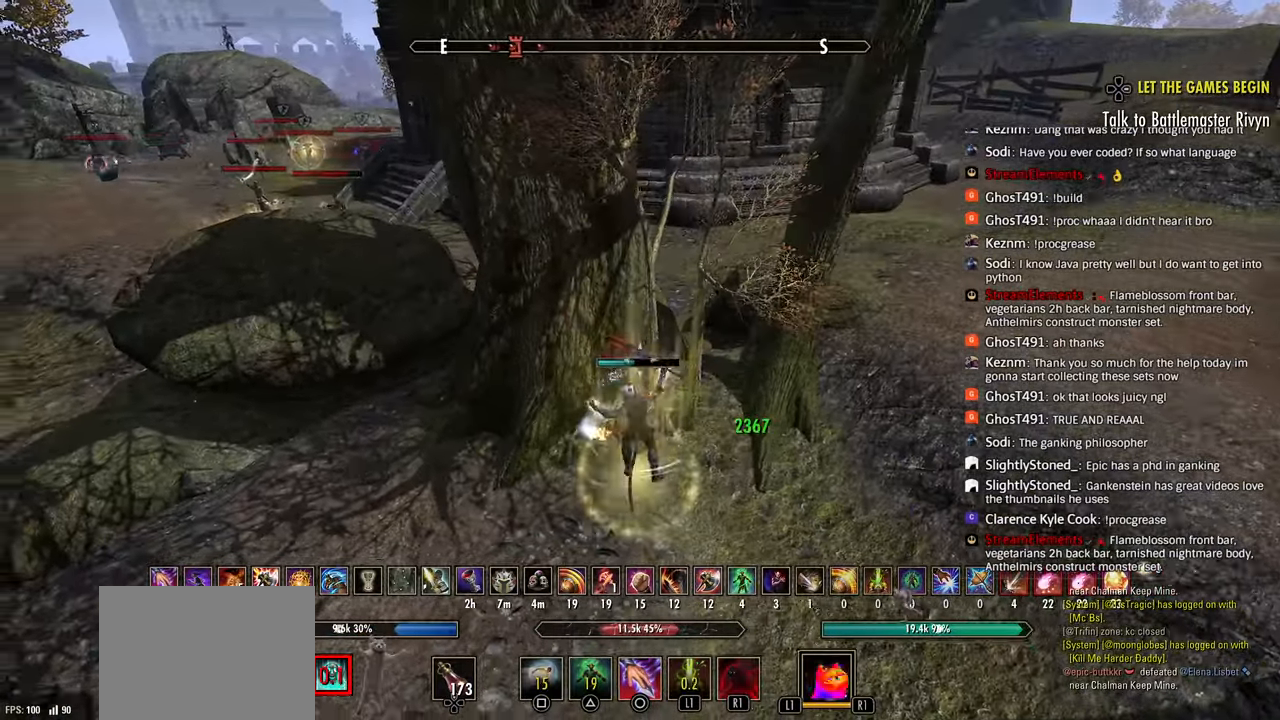
{"dt_ms": 500, "buttons": ["CIRCLE"], "left_stick": "right", "right_stick": "center", "events": [[33, "right_stick", "left"], [67, "left_stick", "right"], [133, "right_stick", "center"], [367, "CIRCLE", "down"], [433, "CIRCLE", "up"], [467, "R2", "up"], [500, "CIRCLE", "down"]]}
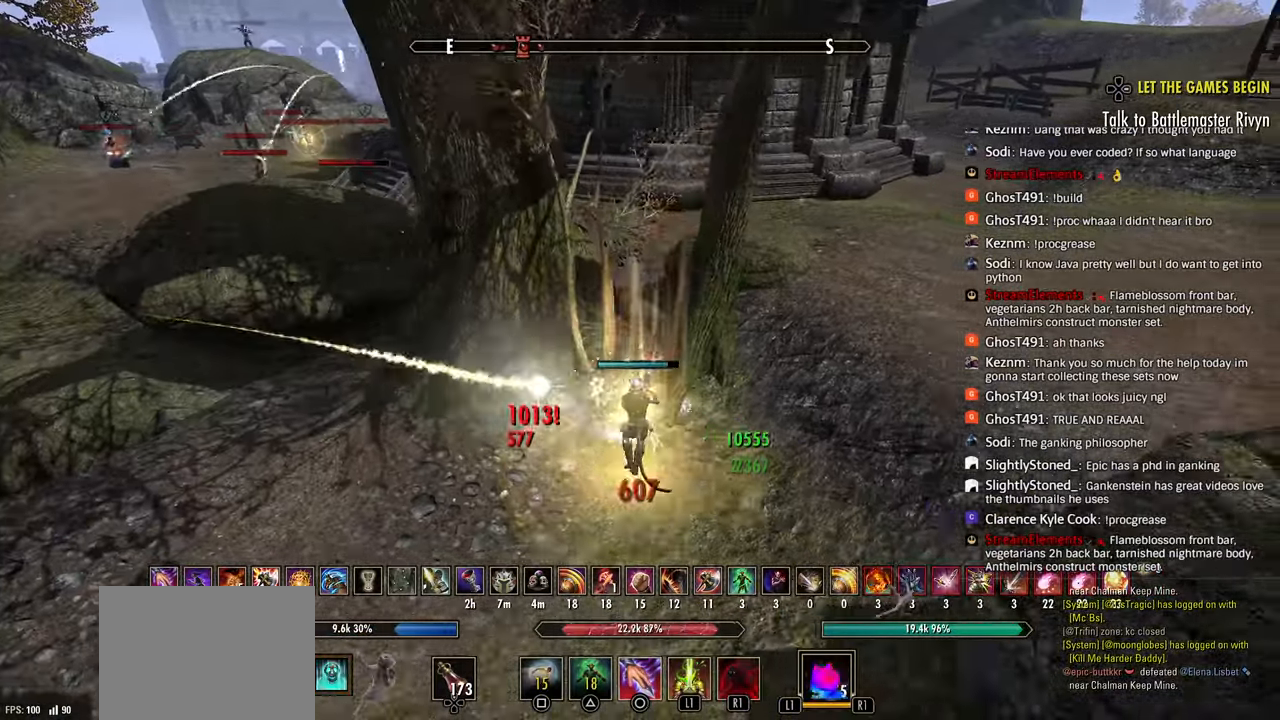
{"dt_ms": 500, "buttons": ["R2"], "left_stick": "right", "right_stick": "left", "events": [[67, "CIRCLE", "up"], [150, "R2", "down"], [200, "right_stick", "left"]]}
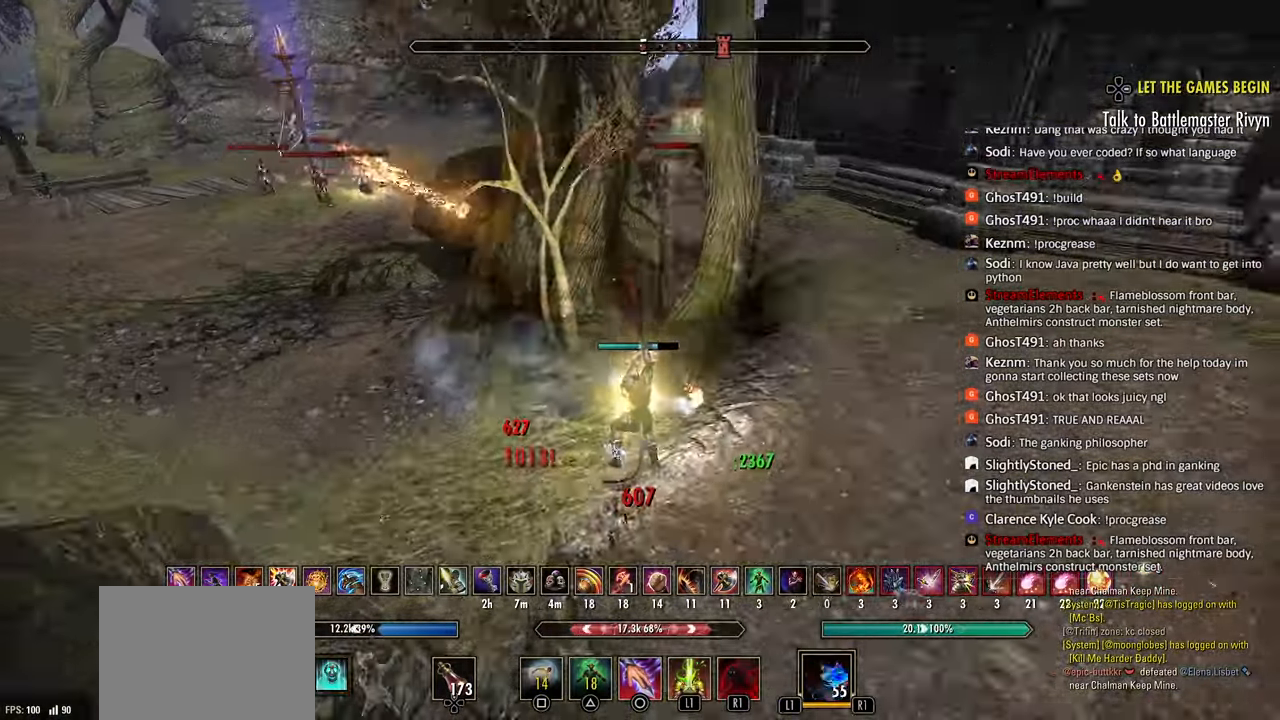
{"dt_ms": 500, "buttons": [], "left_stick": "down-right", "right_stick": "left", "events": [[250, "left_stick", "down-right"], [317, "R2", "up"], [350, "L1", "down"], [450, "L1", "up"]]}
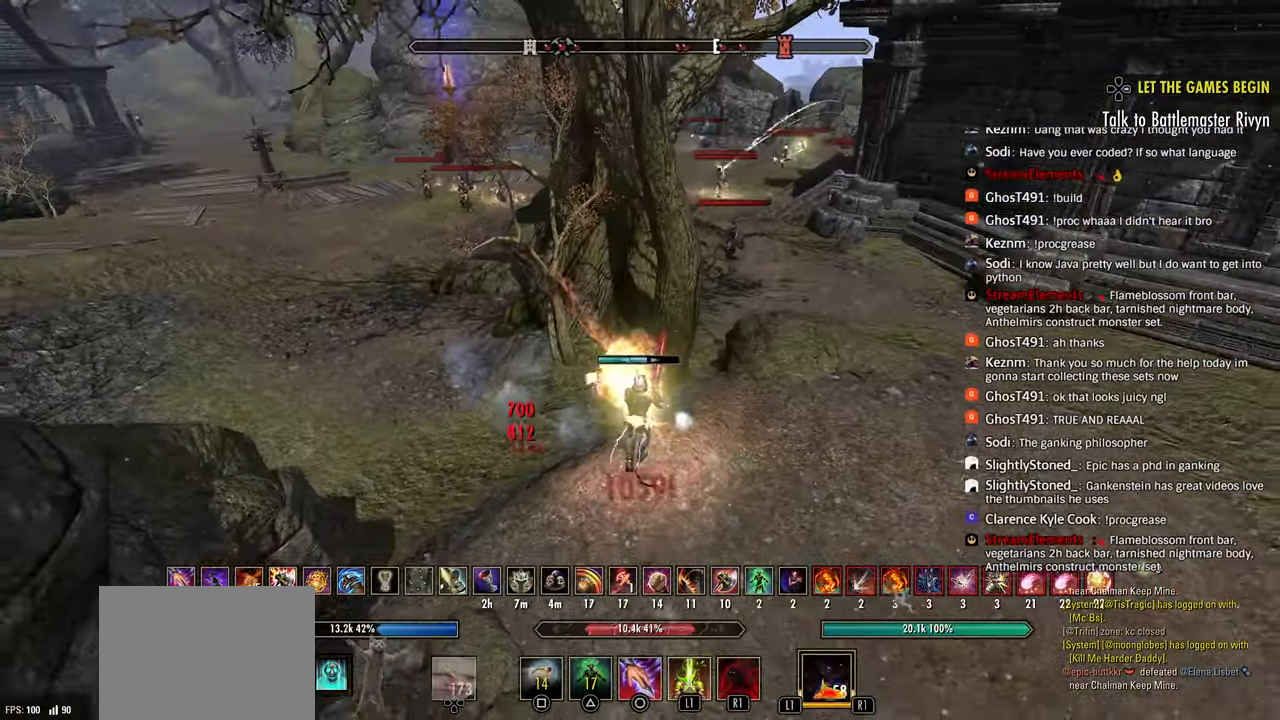
{"dt_ms": 1000, "buttons": ["R2"], "left_stick": "up-left", "right_stick": "left"}
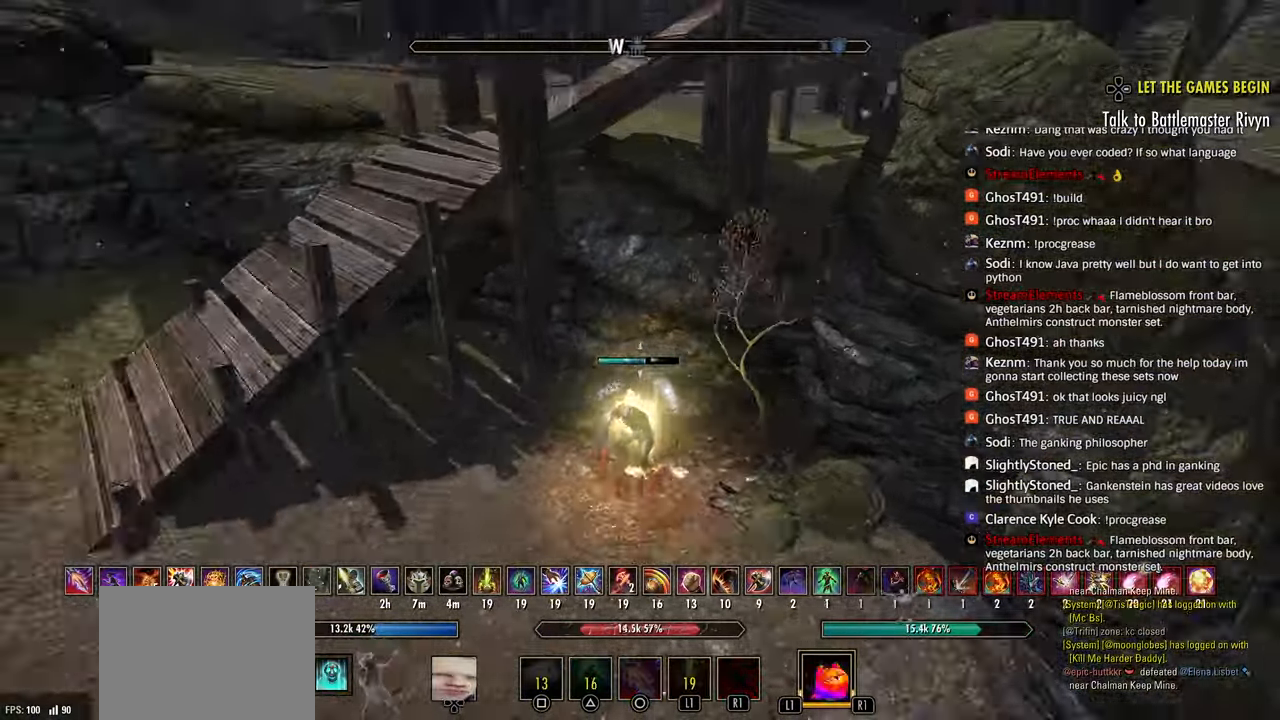
{"dt_ms": 500, "buttons": [], "left_stick": "up-left", "right_stick": "center", "events": [[50, "R2", "up"], [133, "R1", "down"], [183, "R1", "up"], [333, "right_stick", "center"], [383, "right_stick", "left"], [500, "right_stick", "center"]]}
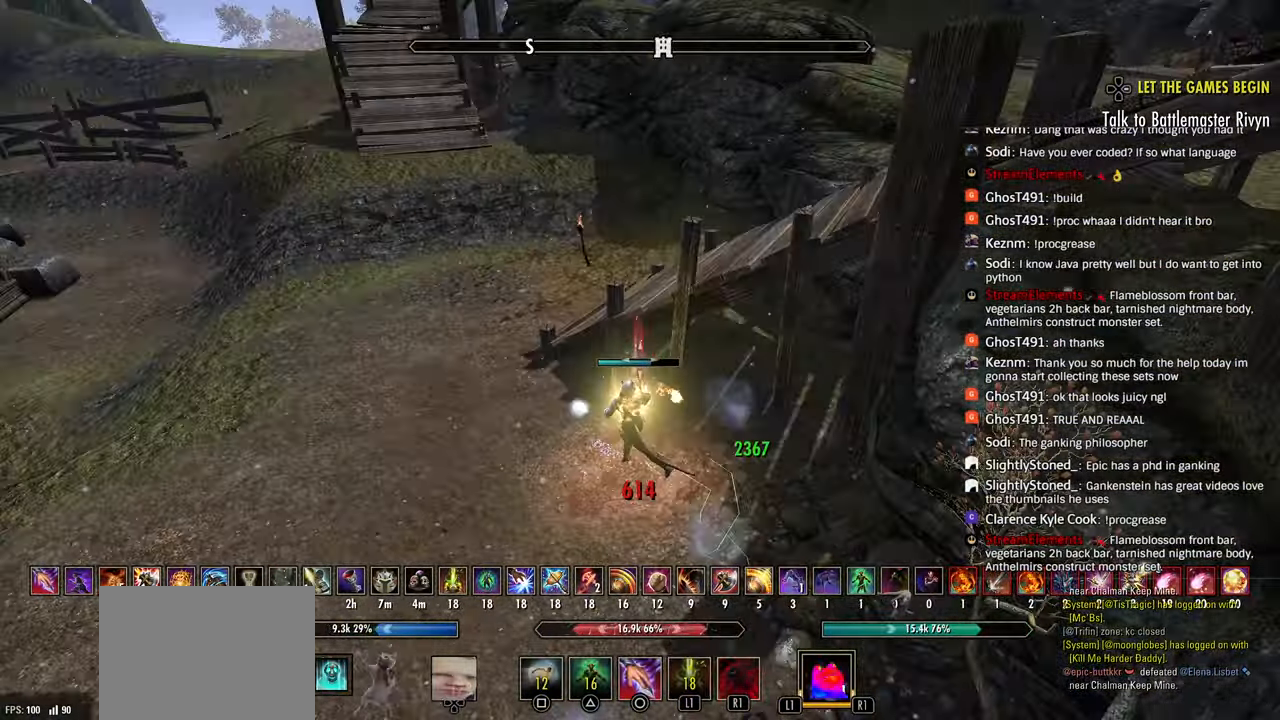
{"dt_ms": 500, "buttons": [], "left_stick": "up-left", "right_stick": "center", "events": []}
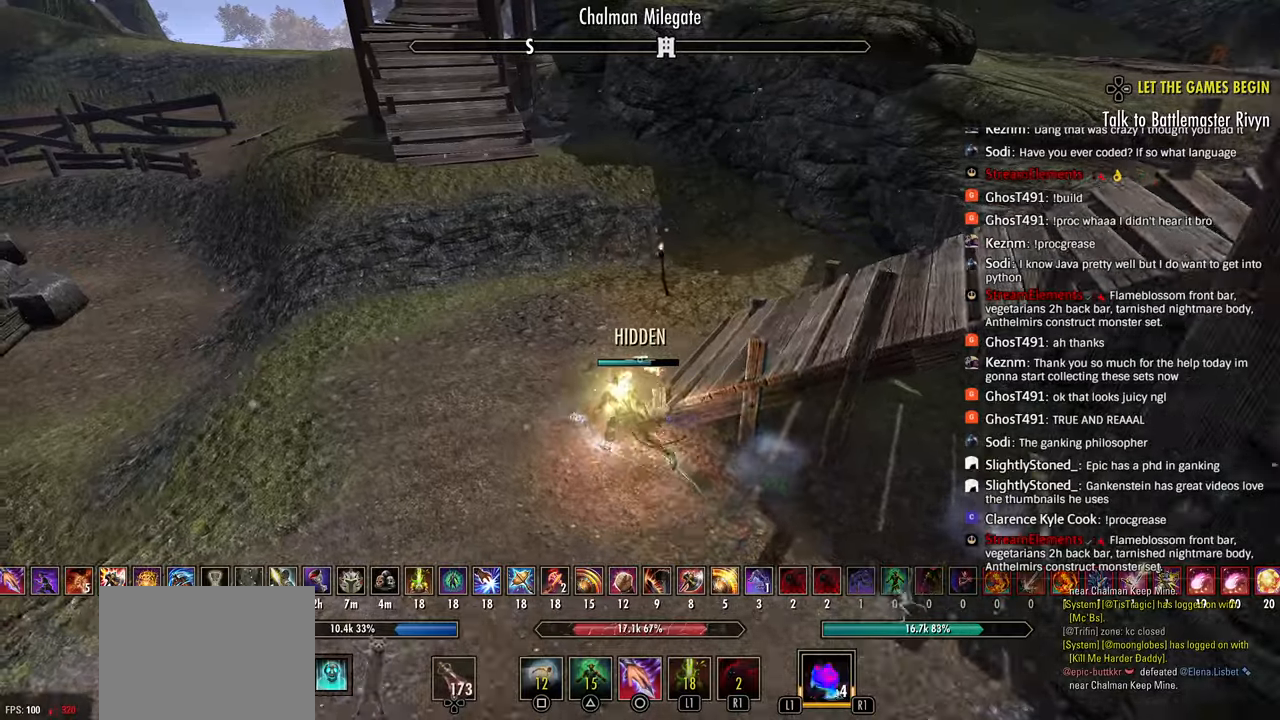
{"dt_ms": 500, "buttons": [], "left_stick": "up-right", "right_stick": "right", "events": [[117, "SQUARE", "down"], [200, "SQUARE", "up"], [200, "left_stick", "up"], [350, "left_stick", "up-right"], [350, "right_stick", "right"]]}
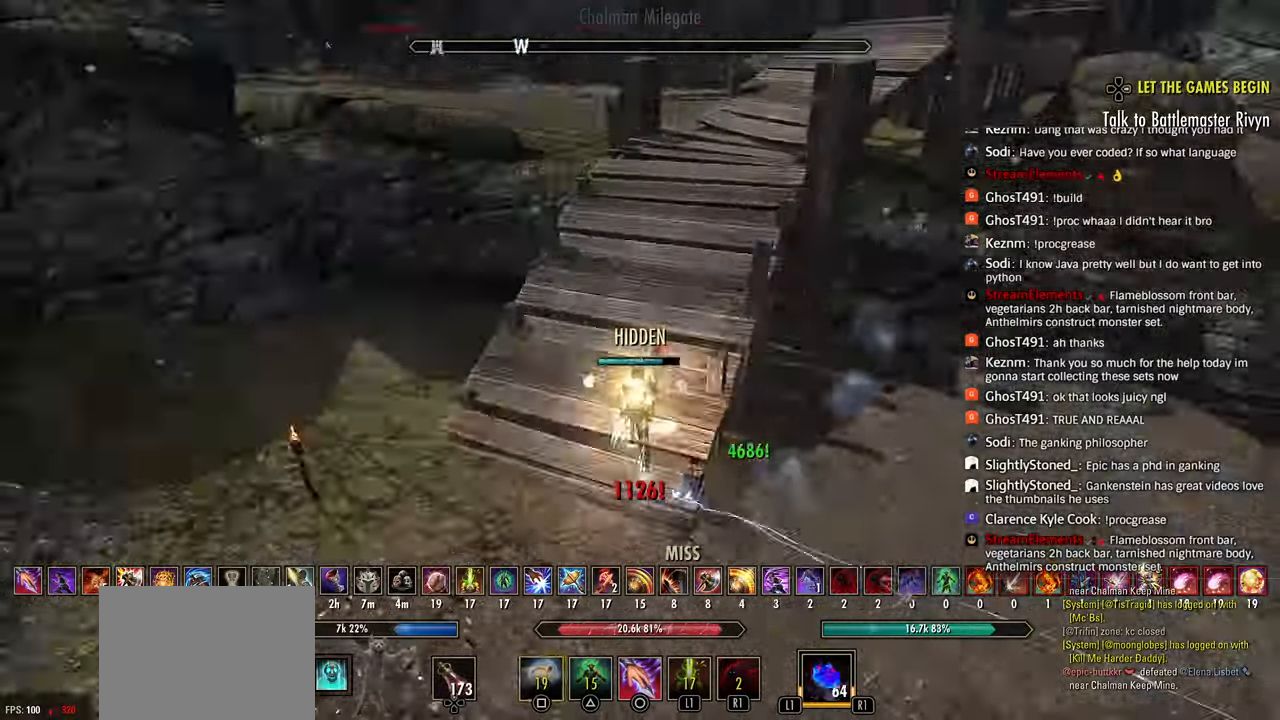
{"dt_ms": 500, "buttons": ["R2"], "left_stick": "up", "right_stick": "center", "events": [[67, "R2", "down"], [217, "left_stick", "up"], [483, "right_stick", "center"]]}
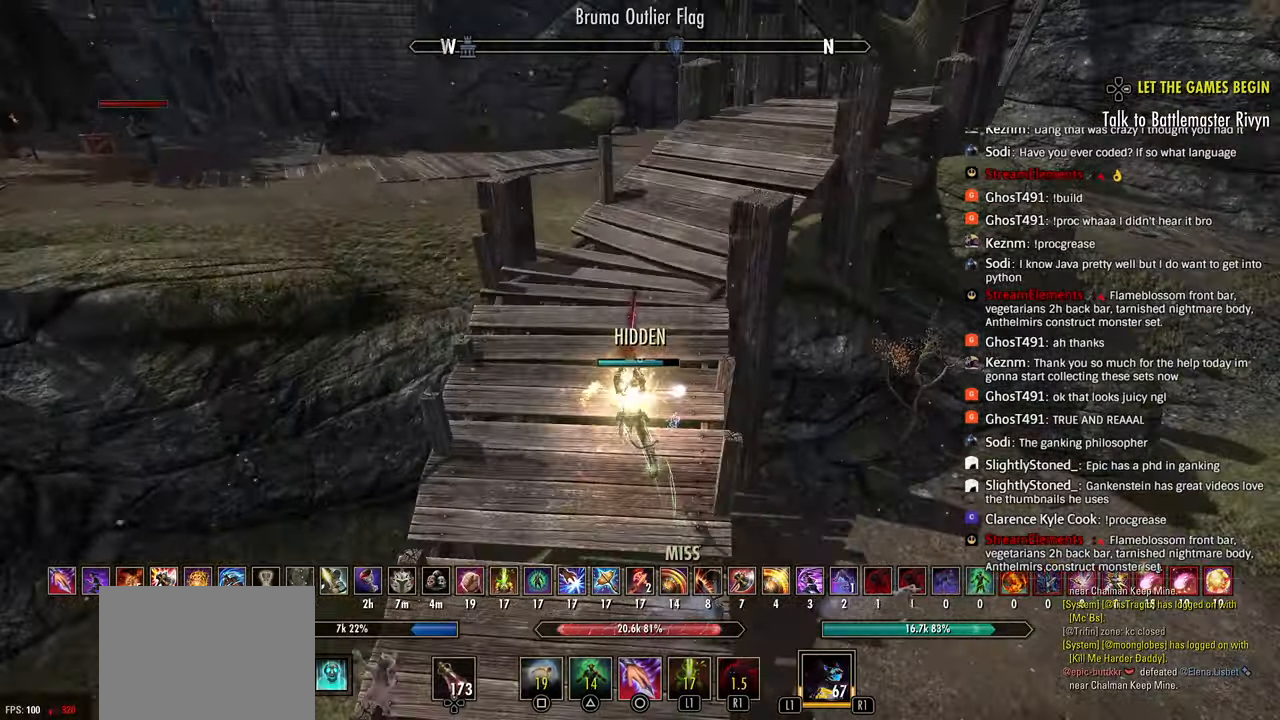
{"dt_ms": 500, "buttons": ["R2"], "left_stick": "up", "right_stick": "right"}
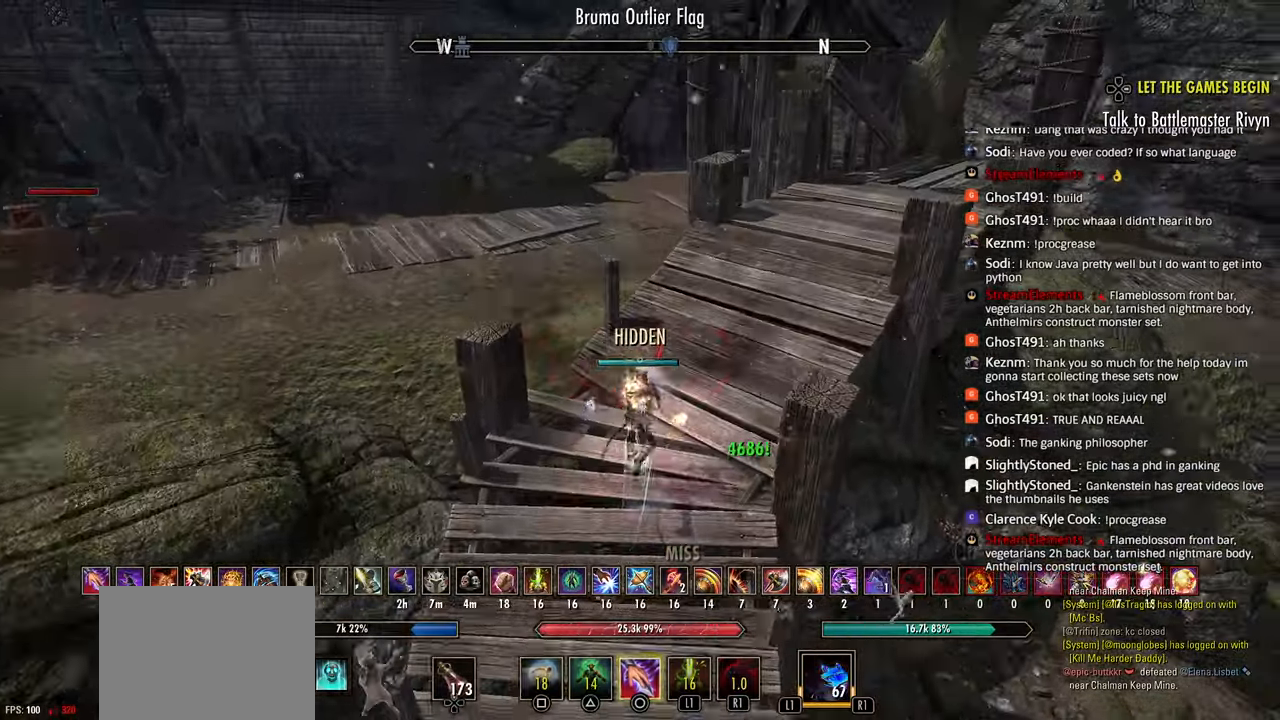
{"dt_ms": 500, "buttons": ["R2"], "left_stick": "up", "right_stick": "center", "events": [[183, "right_stick", "center"]]}
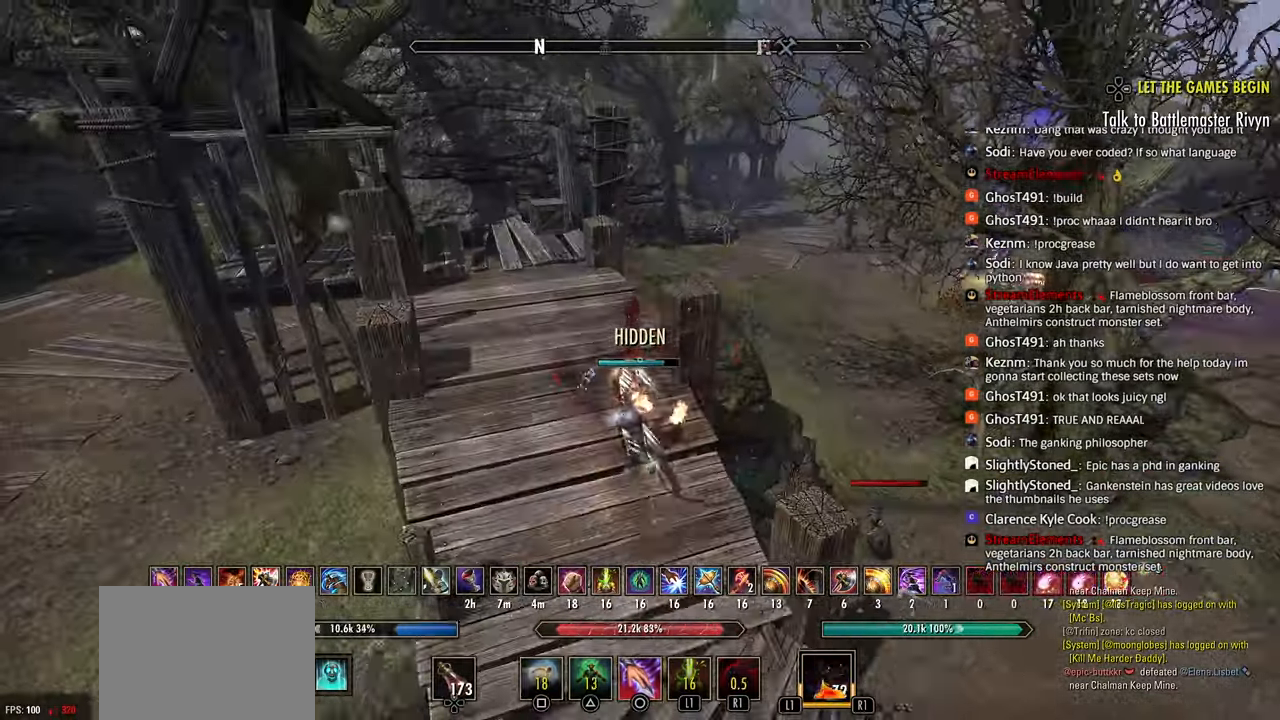
{"dt_ms": 500, "buttons": [], "left_stick": "up", "right_stick": "center", "events": [[200, "TRIANGLE", "down"], [283, "TRIANGLE", "up"], [317, "R2", "up"]]}
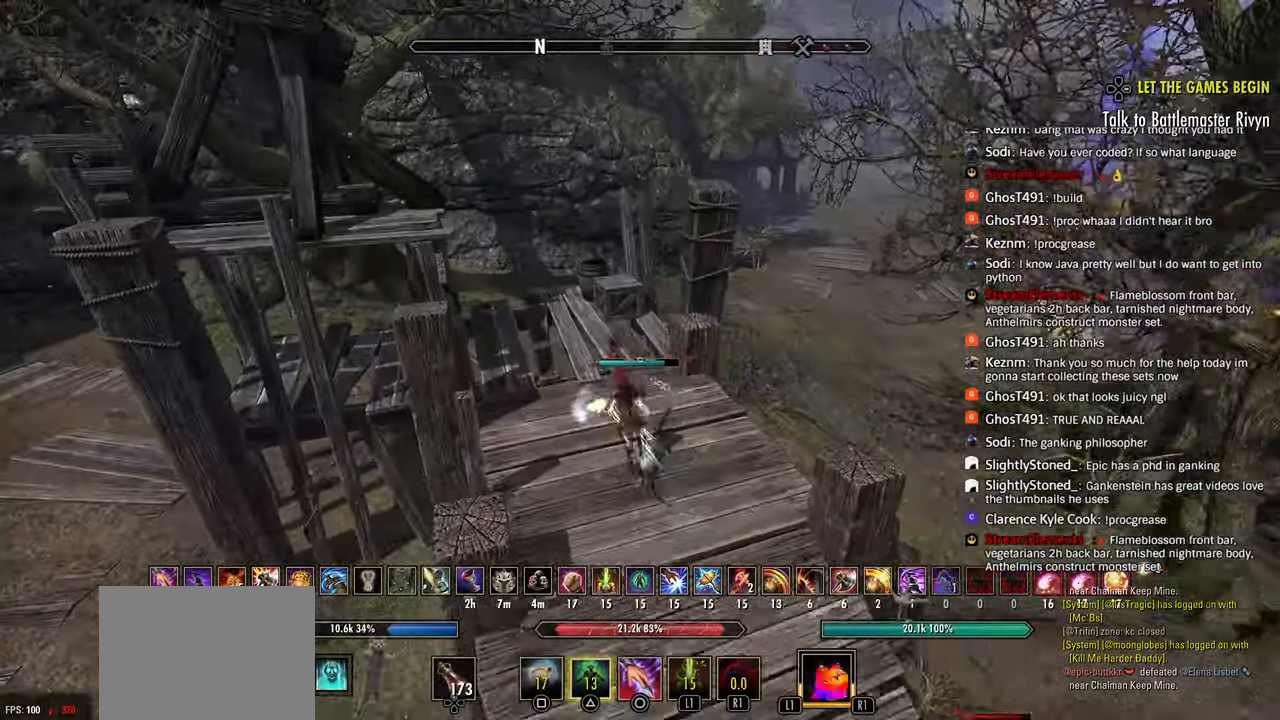
{"dt_ms": 500, "buttons": [], "left_stick": "up", "right_stick": "center", "events": [[217, "right_stick", "up-left"], [367, "right_stick", "center"]]}
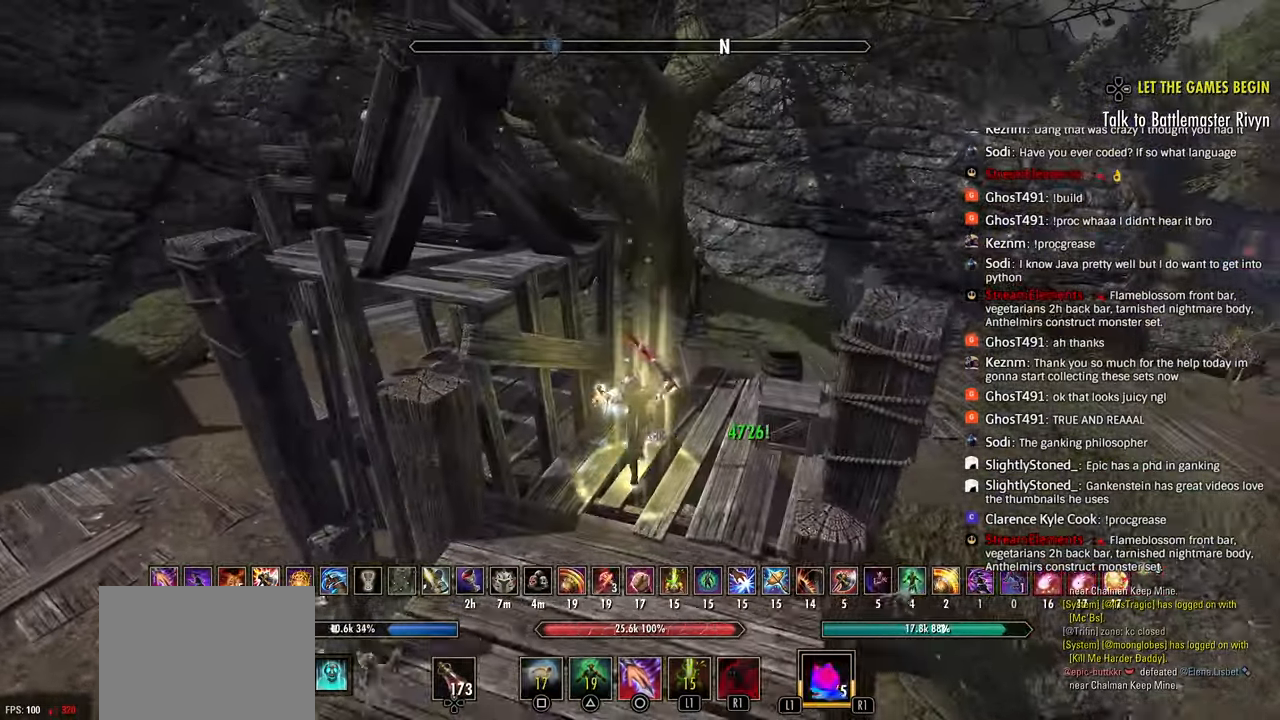
{"dt_ms": 500, "buttons": [], "left_stick": "up", "right_stick": "center", "events": [[217, "CROSS", "down"], [300, "R2", "down"], [300, "right_stick", "right"], [333, "CROSS", "up"], [400, "right_stick", "center"], [417, "CIRCLE", "down"], [450, "R2", "up"], [483, "CIRCLE", "up"]]}
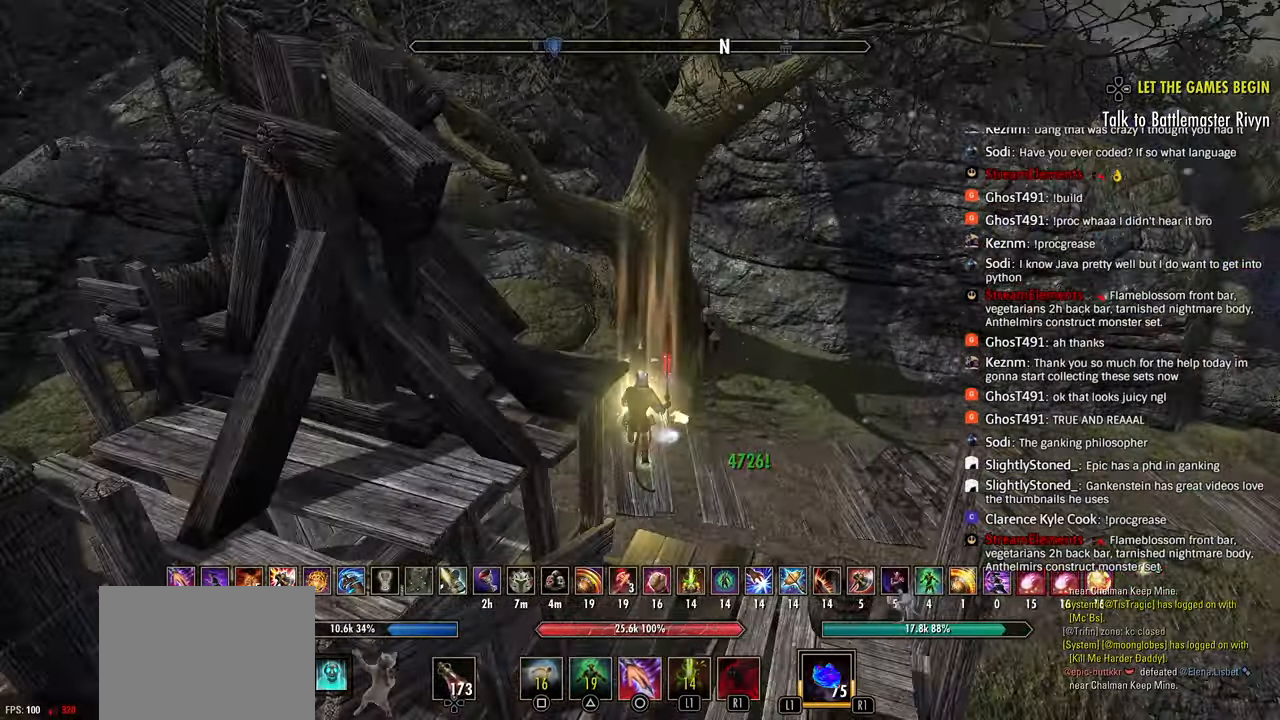
{"dt_ms": 500, "buttons": ["R2"], "left_stick": "right", "right_stick": "left"}
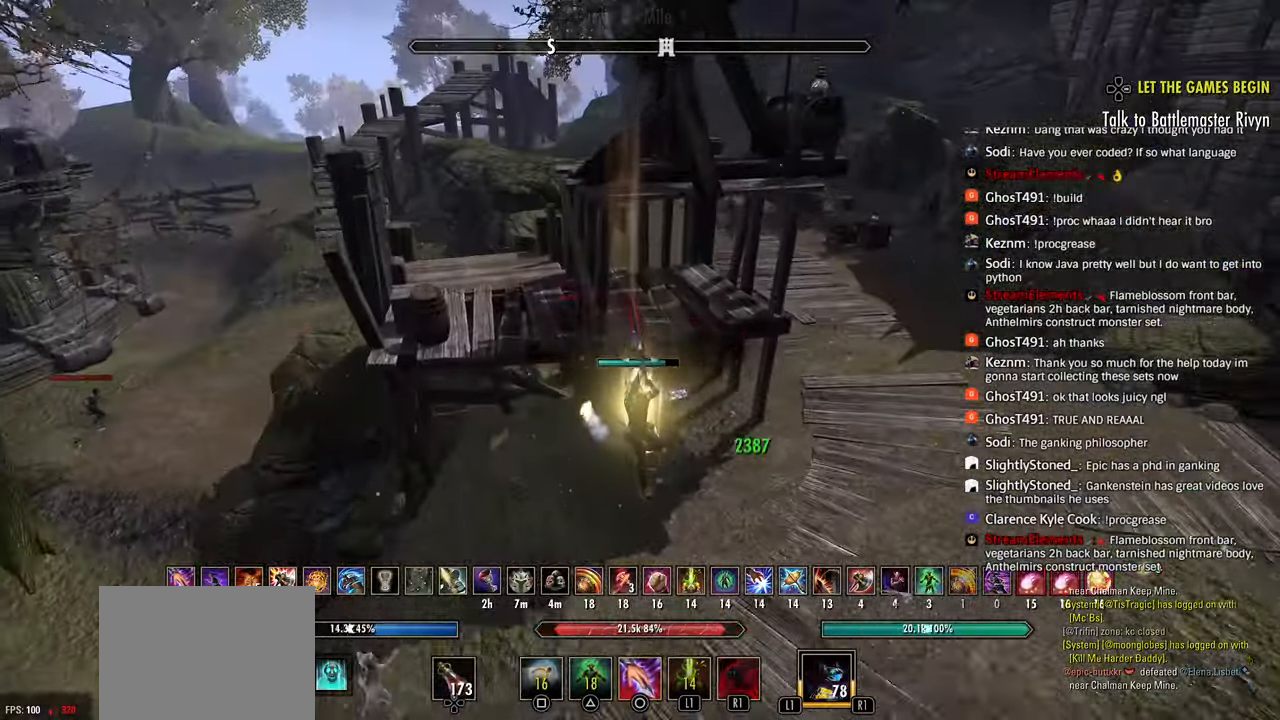
{"dt_ms": 500, "buttons": [], "left_stick": "right", "right_stick": "left", "events": [[417, "TRIANGLE", "down"], [483, "TRIANGLE", "up"], [500, "R2", "up"]]}
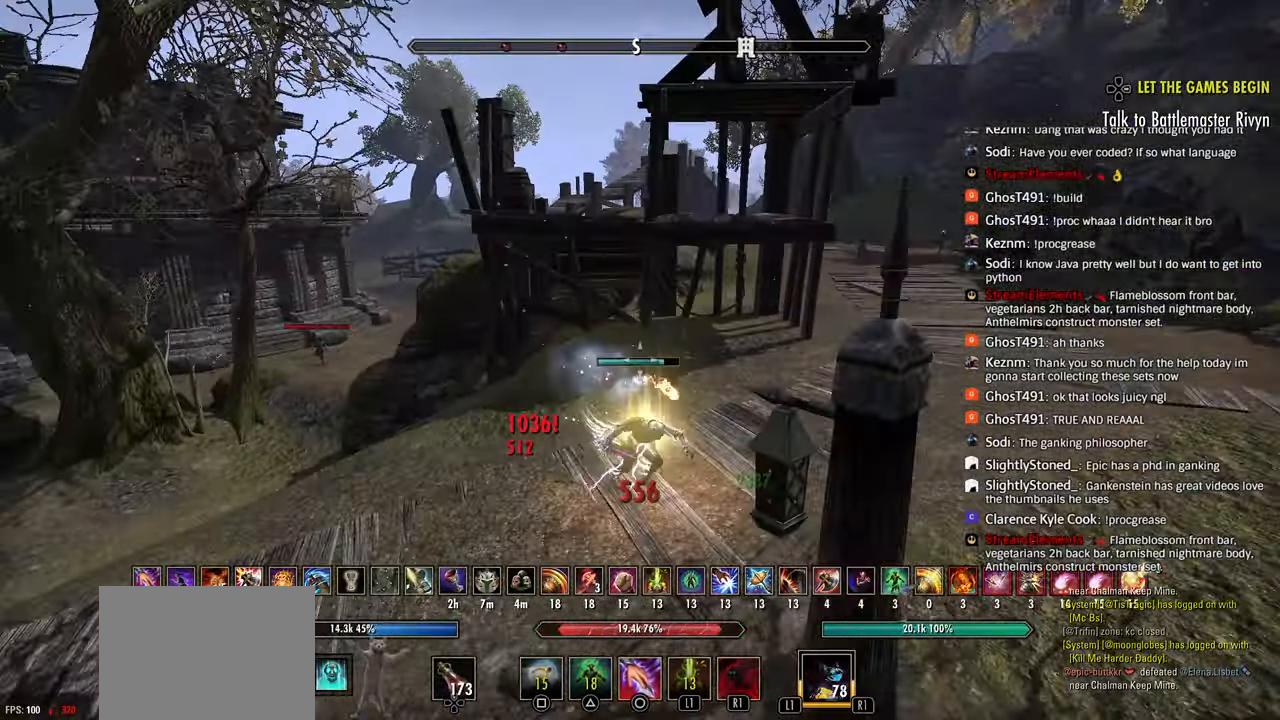
{"dt_ms": 500, "buttons": ["TRIANGLE", "R2"], "left_stick": "right", "right_stick": "left", "events": [[50, "TRIANGLE", "down"], [117, "TRIANGLE", "up"], [317, "CROSS", "down"], [383, "CROSS", "up"], [467, "R2", "down"], [500, "TRIANGLE", "down"]]}
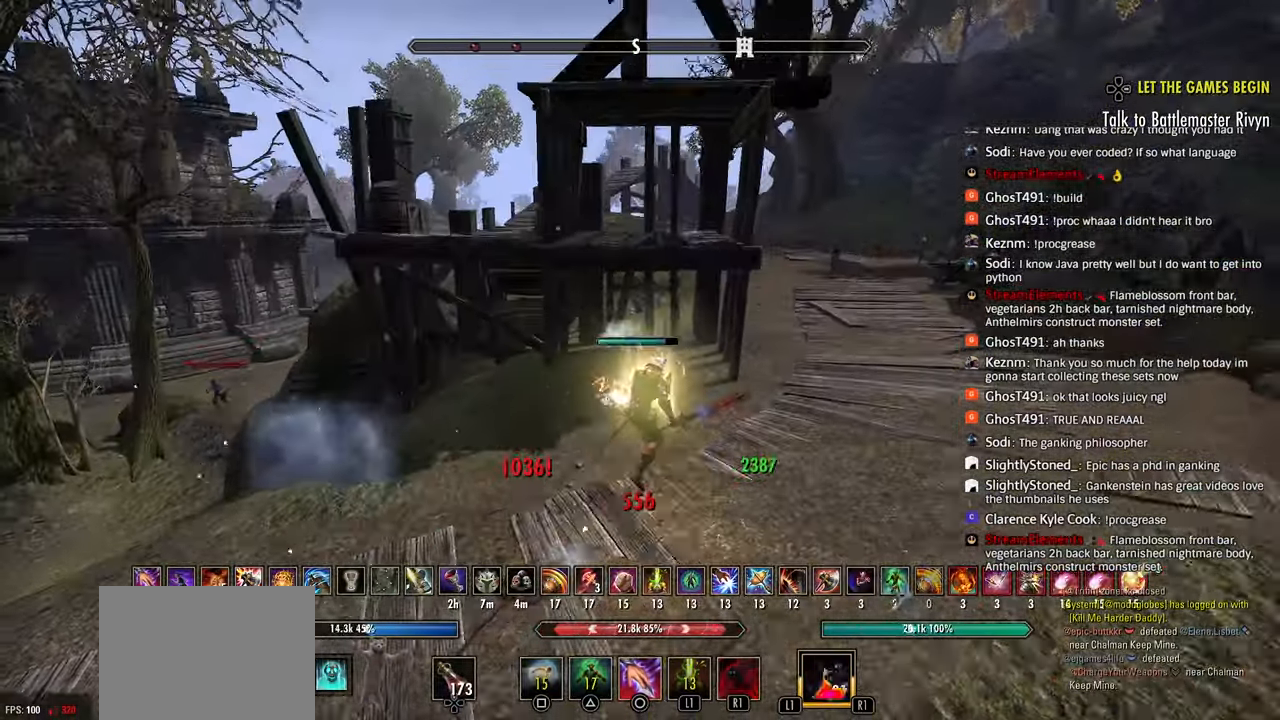
{"dt_ms": 500, "buttons": ["R2"], "left_stick": "right", "right_stick": "left", "events": [[50, "R2", "up"], [67, "TRIANGLE", "up"], [133, "TRIANGLE", "down"], [183, "TRIANGLE", "up"], [350, "R2", "down"]]}
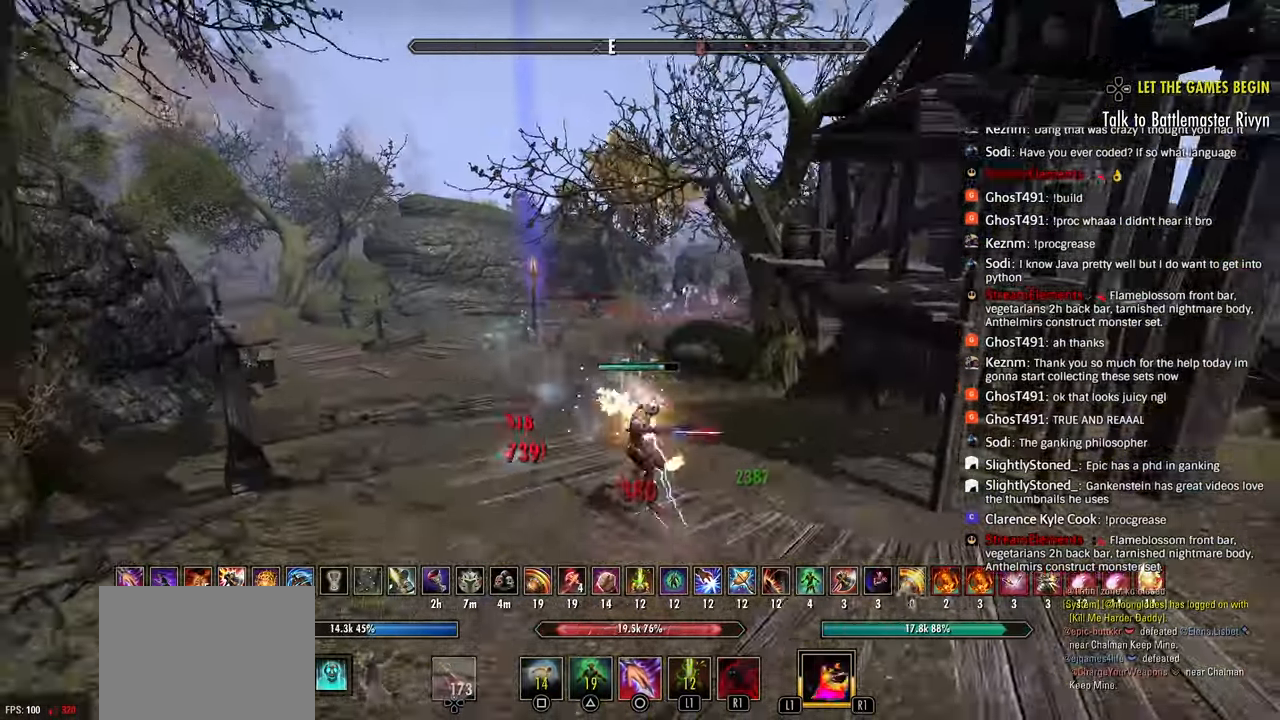
{"dt_ms": 500, "buttons": [], "left_stick": "right", "right_stick": "center", "events": [[350, "CROSS", "down"], [350, "right_stick", "center"], [467, "CROSS", "up"], [467, "R2", "up"]]}
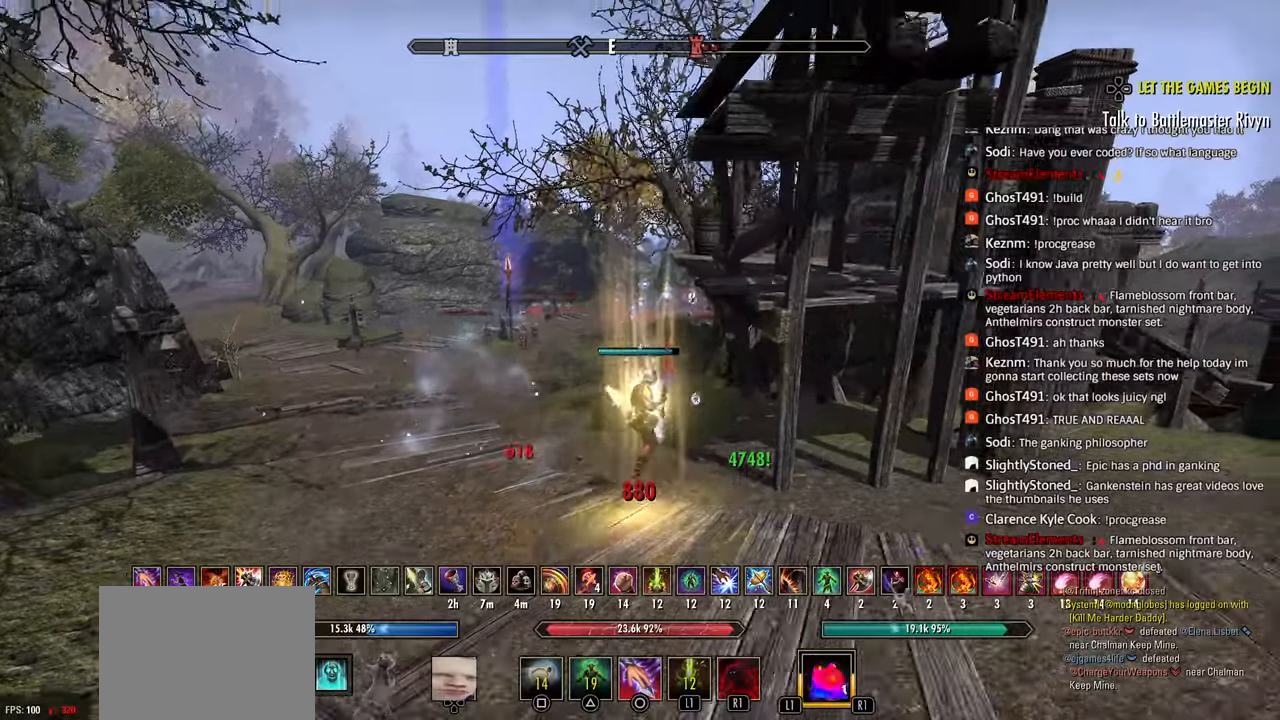
{"dt_ms": 500, "buttons": [], "left_stick": "right", "right_stick": "right", "events": [[67, "L1", "down"], [150, "L1", "up"], [200, "right_stick", "right"]]}
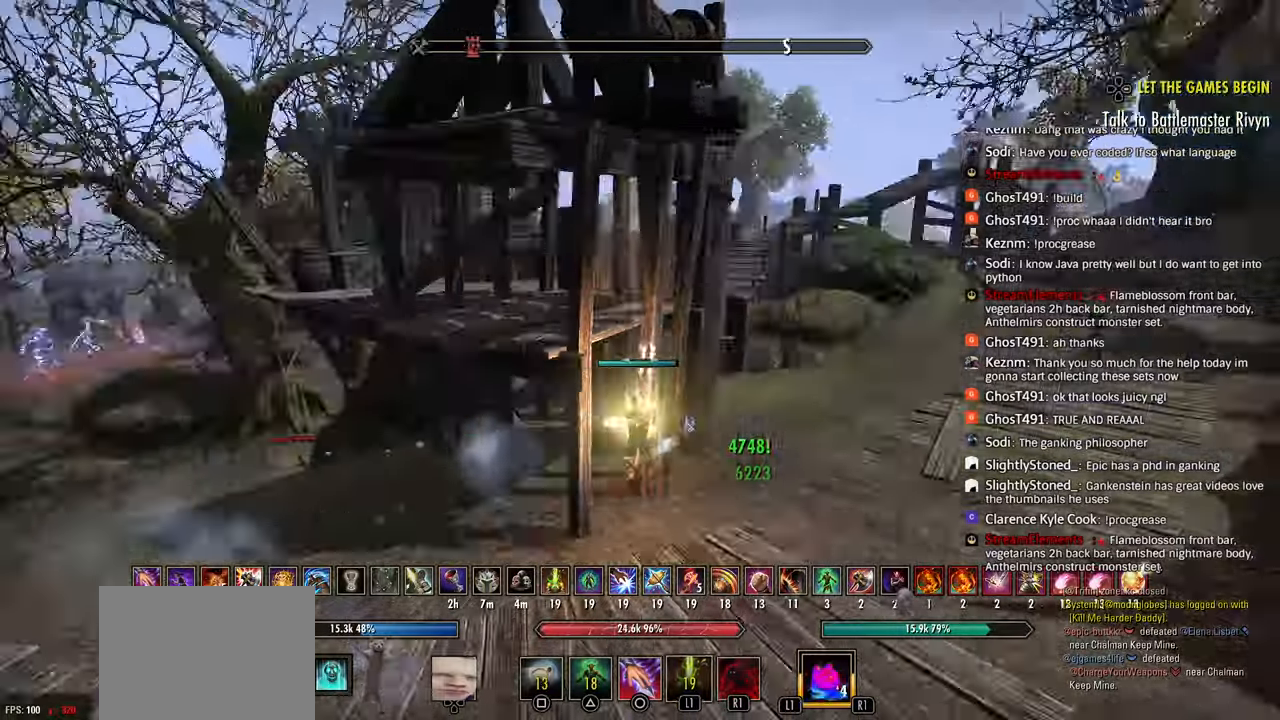
{"dt_ms": 500, "buttons": [], "left_stick": "right", "right_stick": "right"}
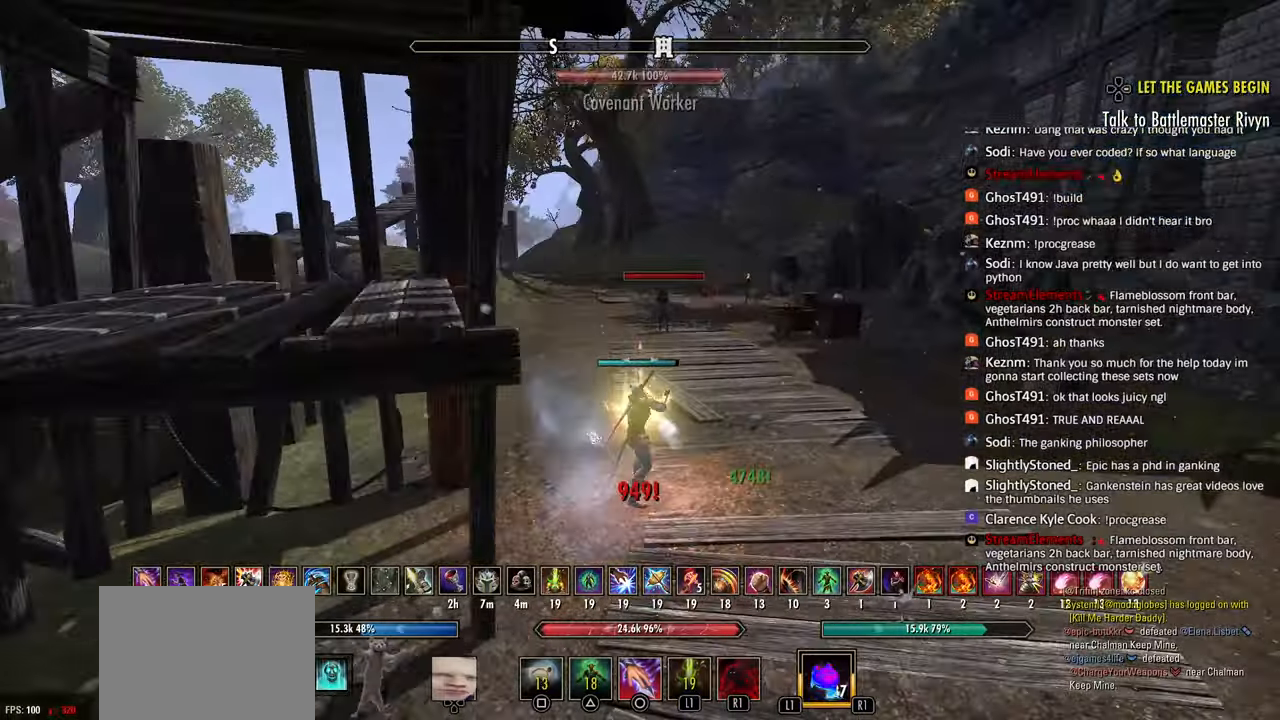
{"dt_ms": 1000, "buttons": ["R2"], "left_stick": "right", "right_stick": "right"}
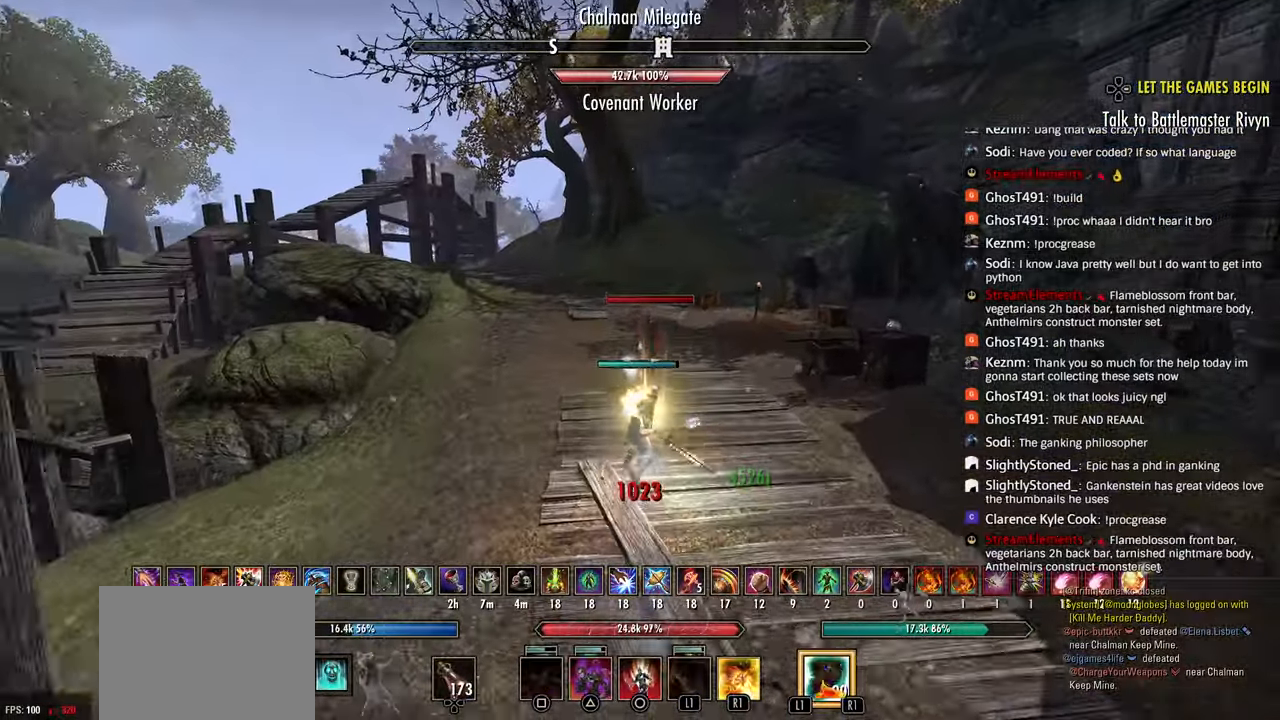
{"dt_ms": 500, "buttons": ["R2"], "left_stick": "up-right", "right_stick": "left", "events": [[217, "right_stick", "left"], [367, "left_stick", "up-right"]]}
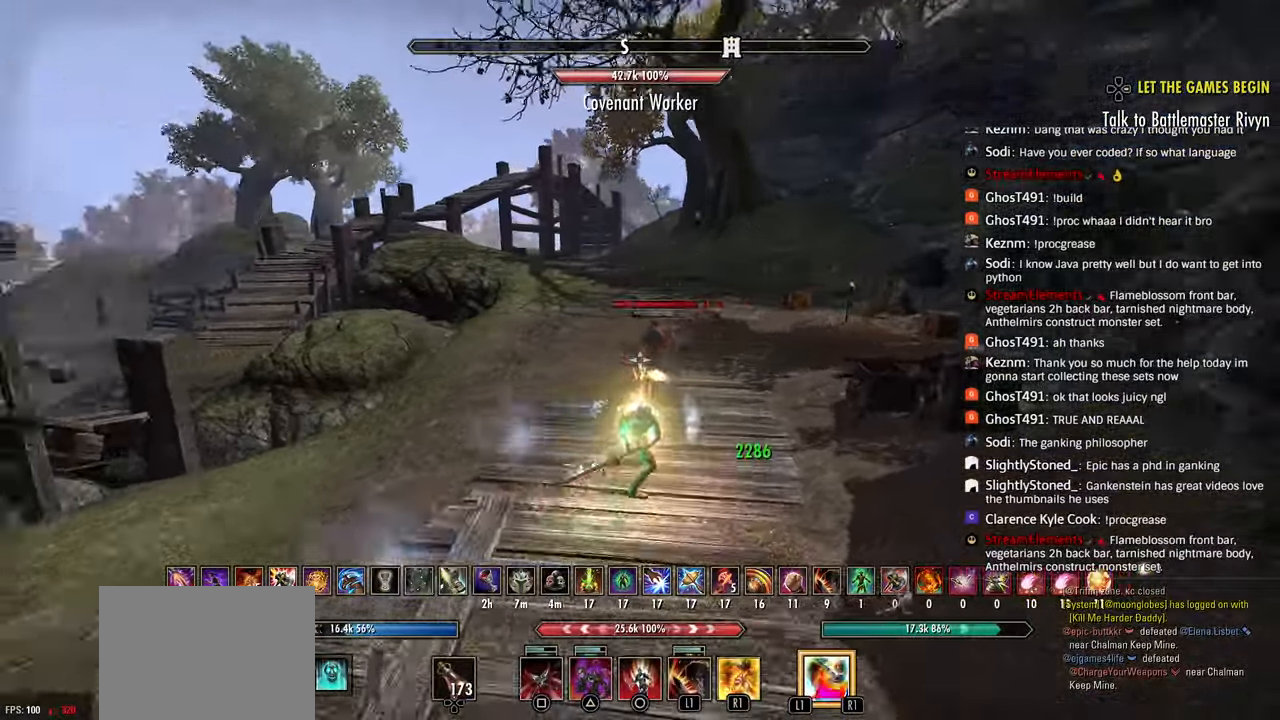
{"dt_ms": 500, "buttons": ["R2"], "left_stick": "right", "right_stick": "left", "events": [[117, "left_stick", "right"]]}
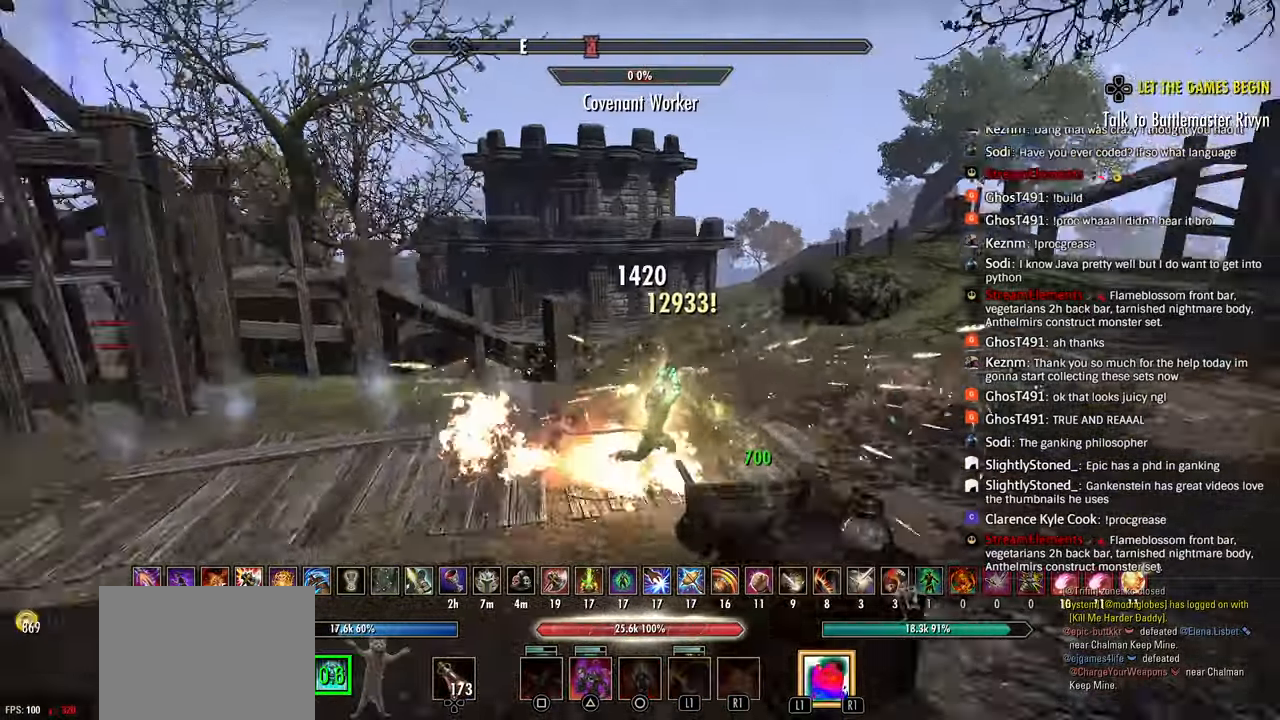
{"dt_ms": 500, "buttons": [], "left_stick": "right", "right_stick": "left", "events": [[383, "L3", "down"], [450, "R2", "up"], [500, "L3", "up"]]}
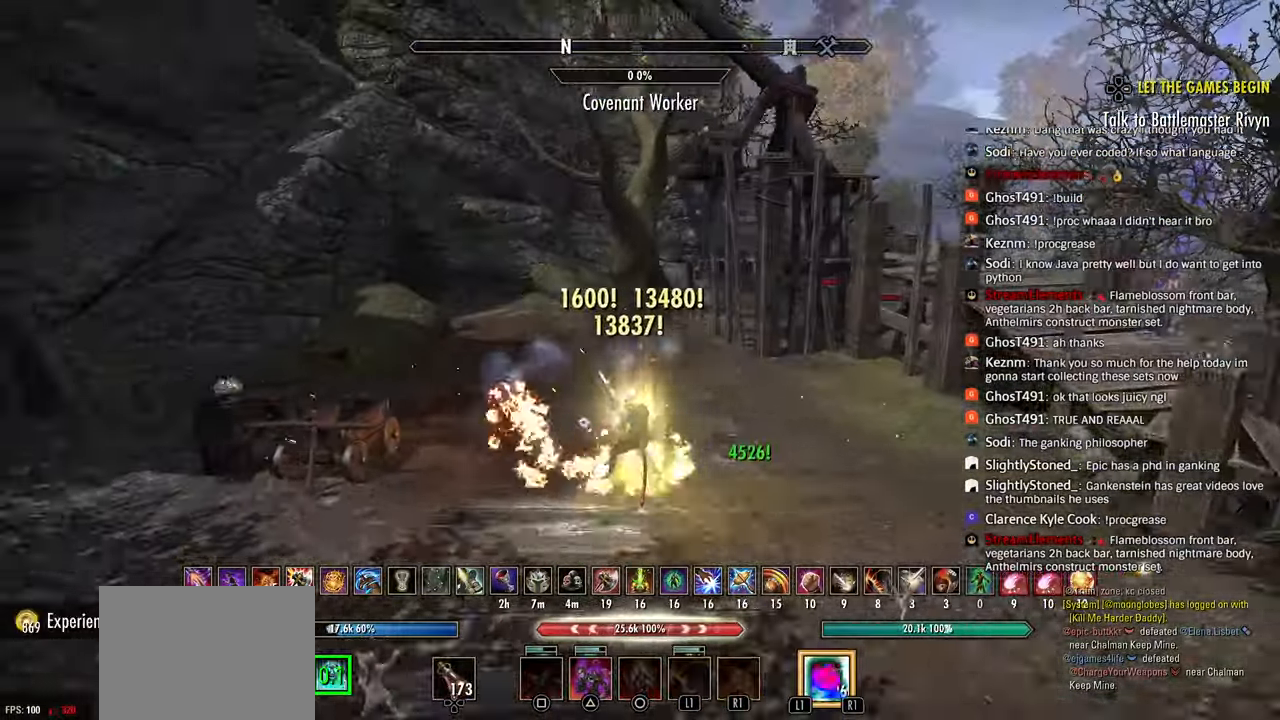
{"dt_ms": 500, "buttons": [], "left_stick": "up-right", "right_stick": "left", "events": [[83, "R1", "down"], [183, "R1", "up"], [250, "R1", "down"], [300, "right_stick", "center"], [317, "R1", "up"], [417, "right_stick", "left"], [433, "left_stick", "up-right"]]}